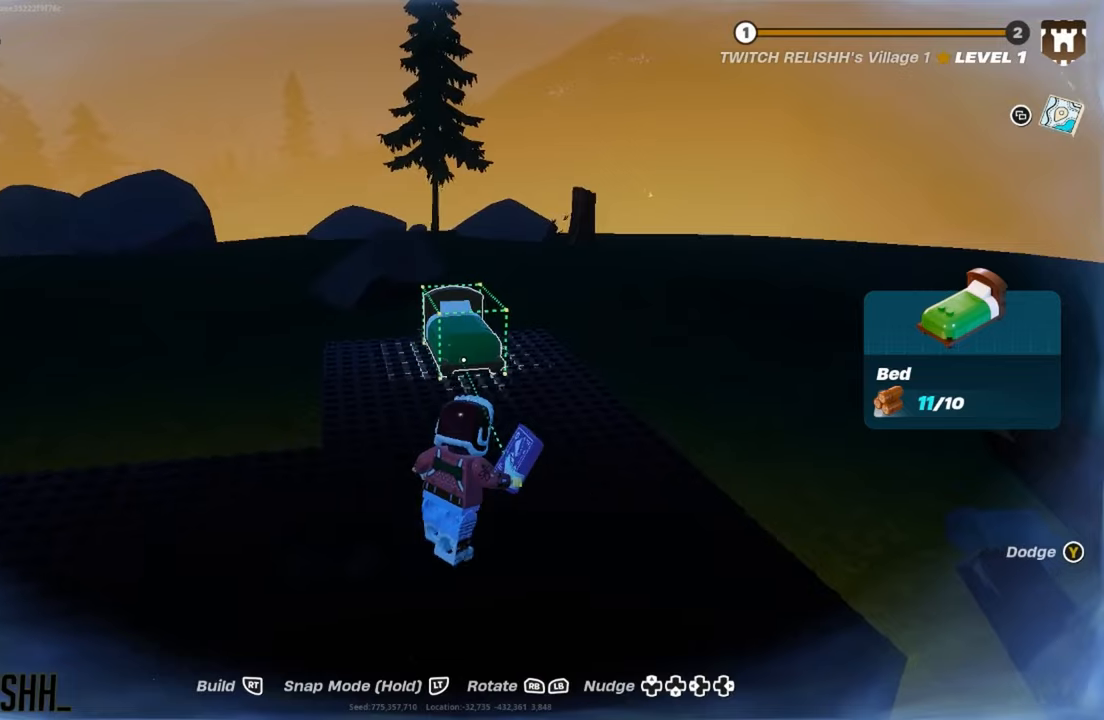
Gameplay with a controller (Xbox layout); each line is a JSON object with the inputs held at the frame after it. "events" lists button and stick changes between this image and that frame as [ms after this image, input, new state], when the widget could be followed in between.
{"buttons": [], "left_stick": "center", "right_stick": "center", "events": [[100, "left_stick", "center"]]}
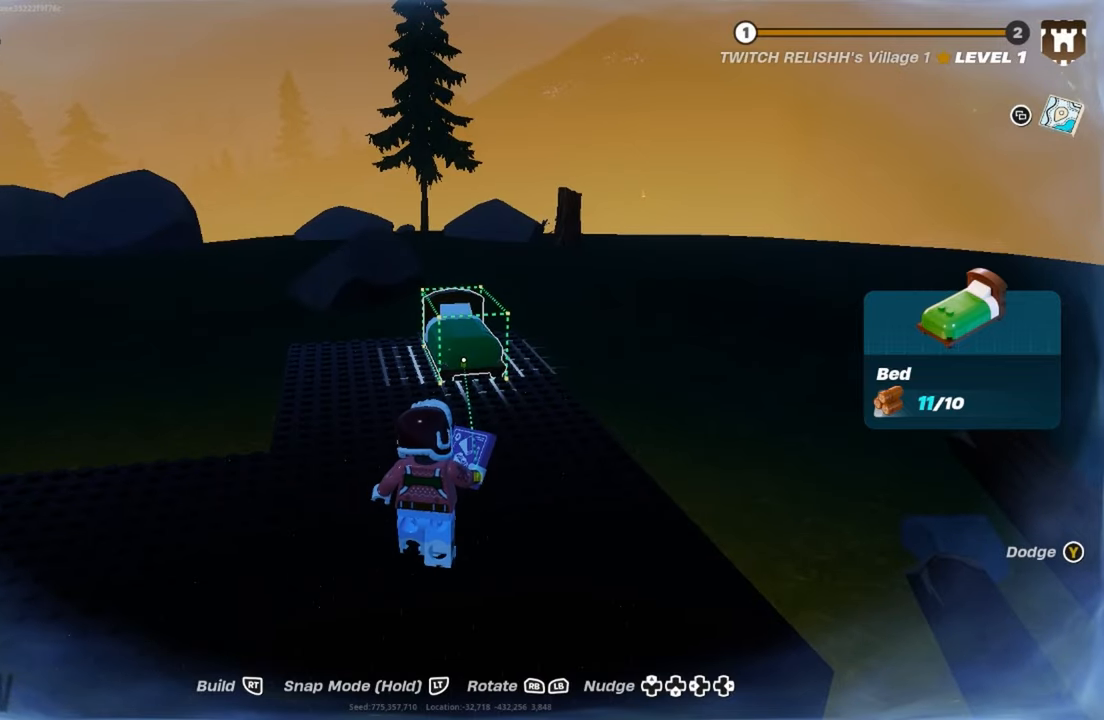
{"buttons": [], "left_stick": "center", "right_stick": "center", "events": [[334, "R2", "down"], [451, "R2", "up"]]}
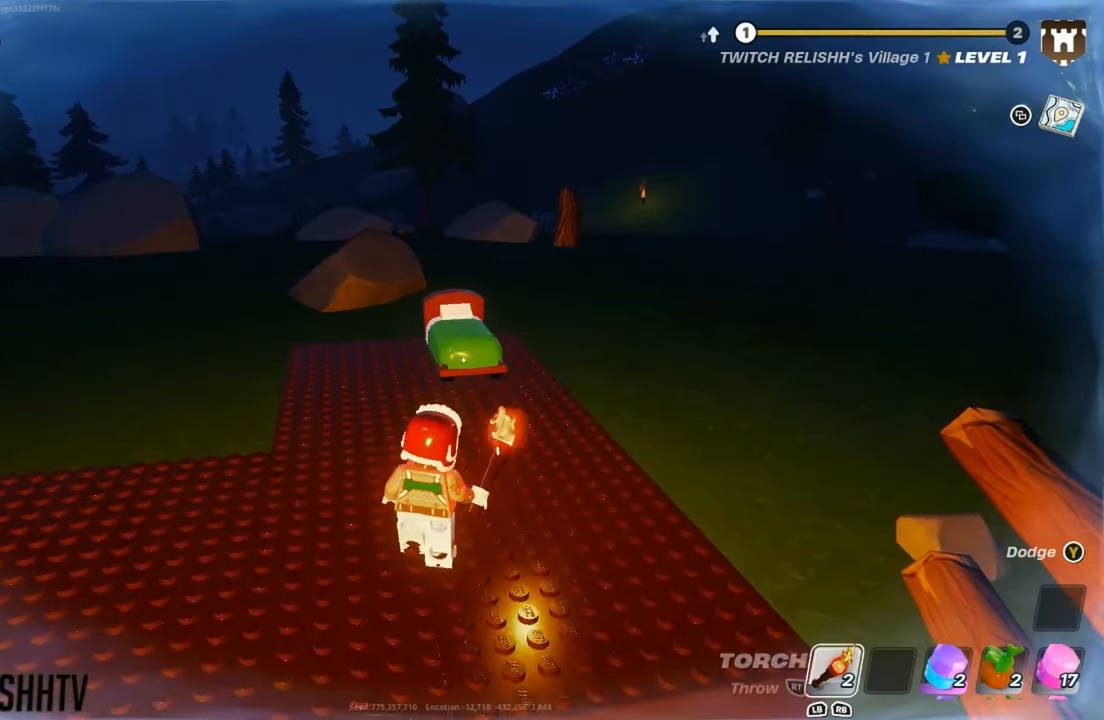
{"buttons": [], "left_stick": "down", "right_stick": "center", "events": [[267, "left_stick", "down"]]}
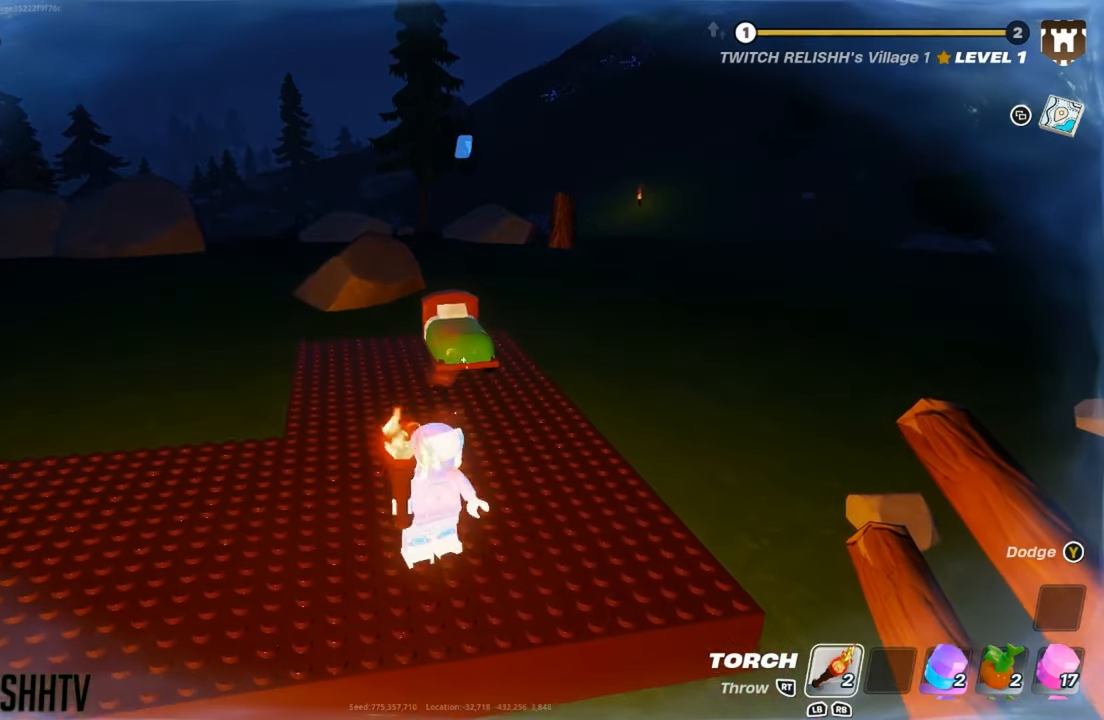
{"buttons": [], "left_stick": "up-left", "right_stick": "center", "events": [[134, "right_stick", "left"], [217, "left_stick", "down-left"], [317, "left_stick", "left"], [417, "right_stick", "center"], [467, "left_stick", "up-left"]]}
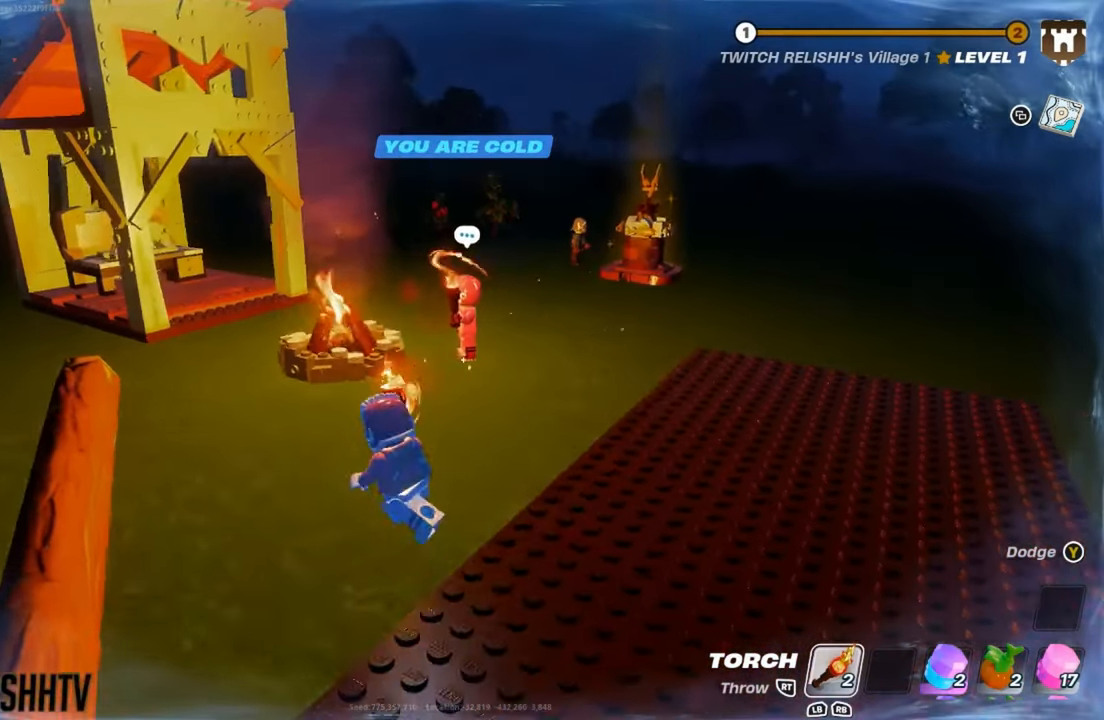
{"buttons": [], "left_stick": "up", "right_stick": "center", "events": [[116, "left_stick", "up"]]}
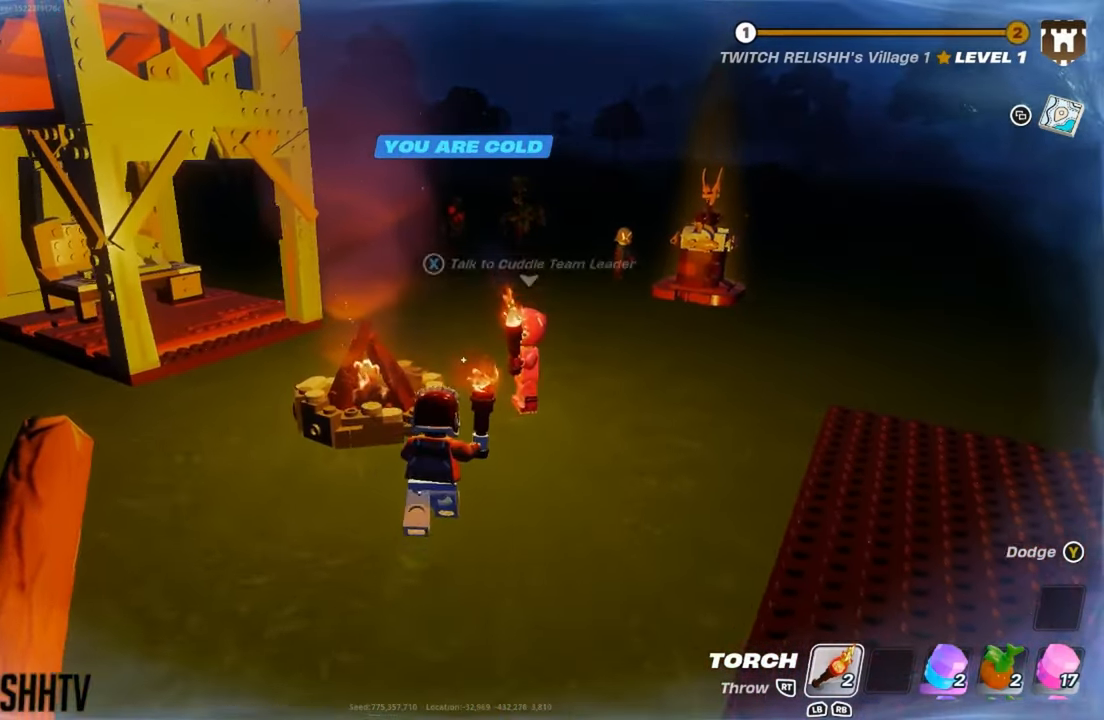
{"buttons": ["A"], "left_stick": "center", "right_stick": "center", "events": [[250, "left_stick", "center"], [467, "A", "down"]]}
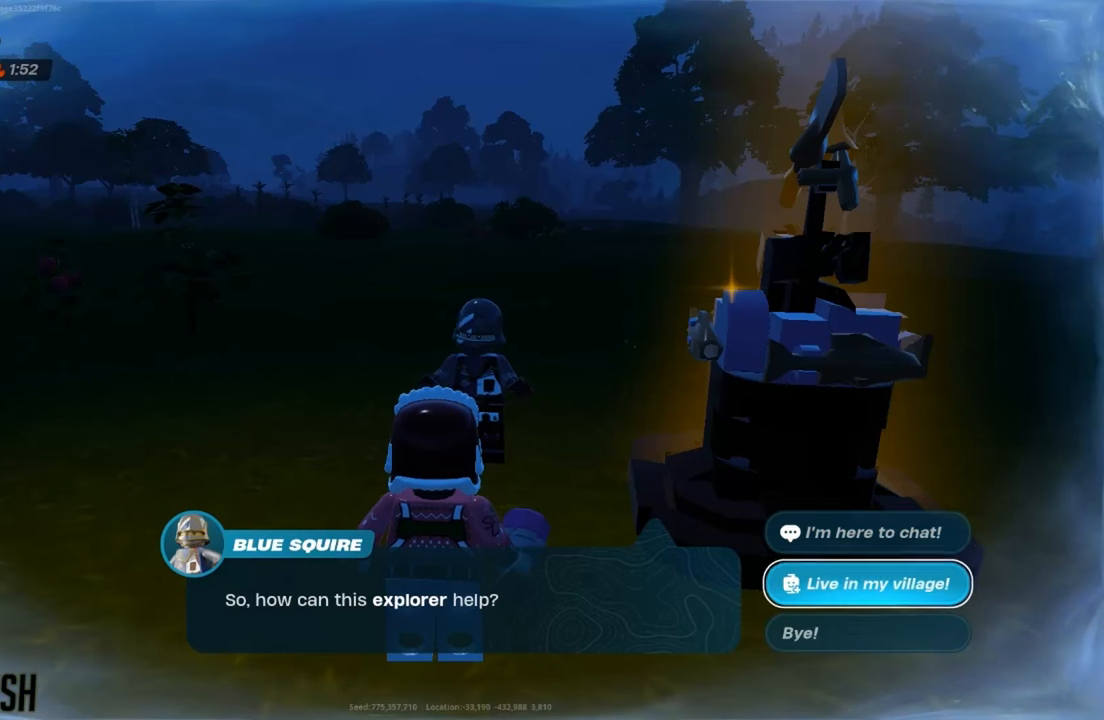
{"buttons": [], "left_stick": "center", "right_stick": "center", "events": [[50, "A", "up"]]}
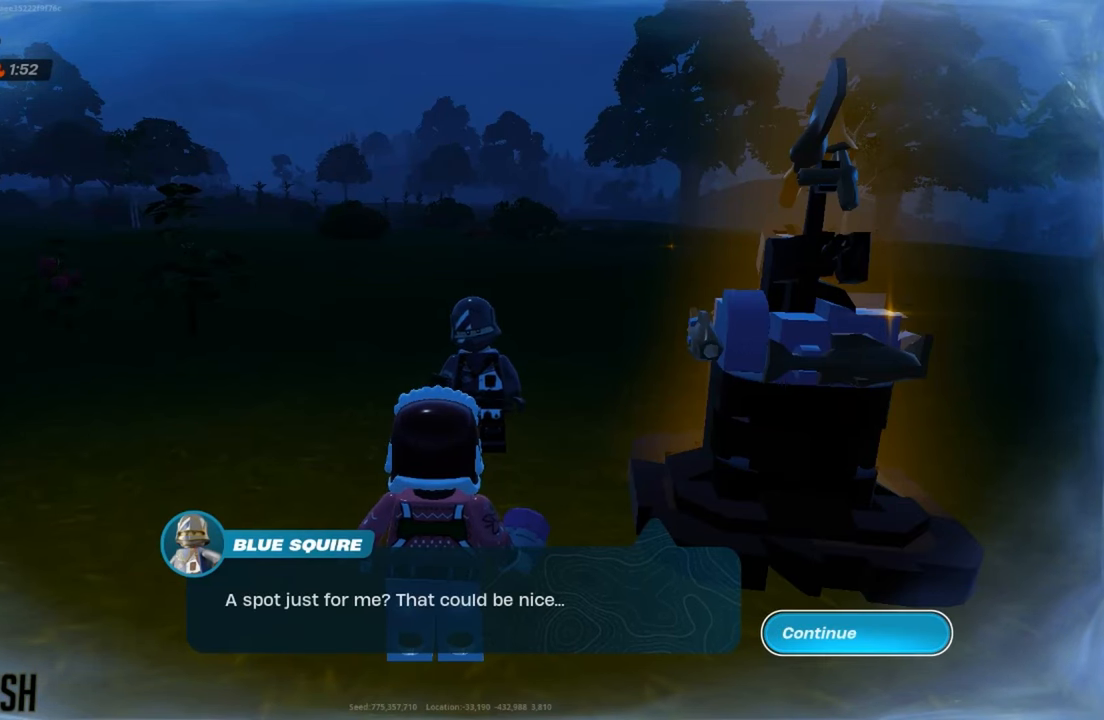
{"buttons": ["A"], "left_stick": "center", "right_stick": "center", "events": [[467, "A", "down"]]}
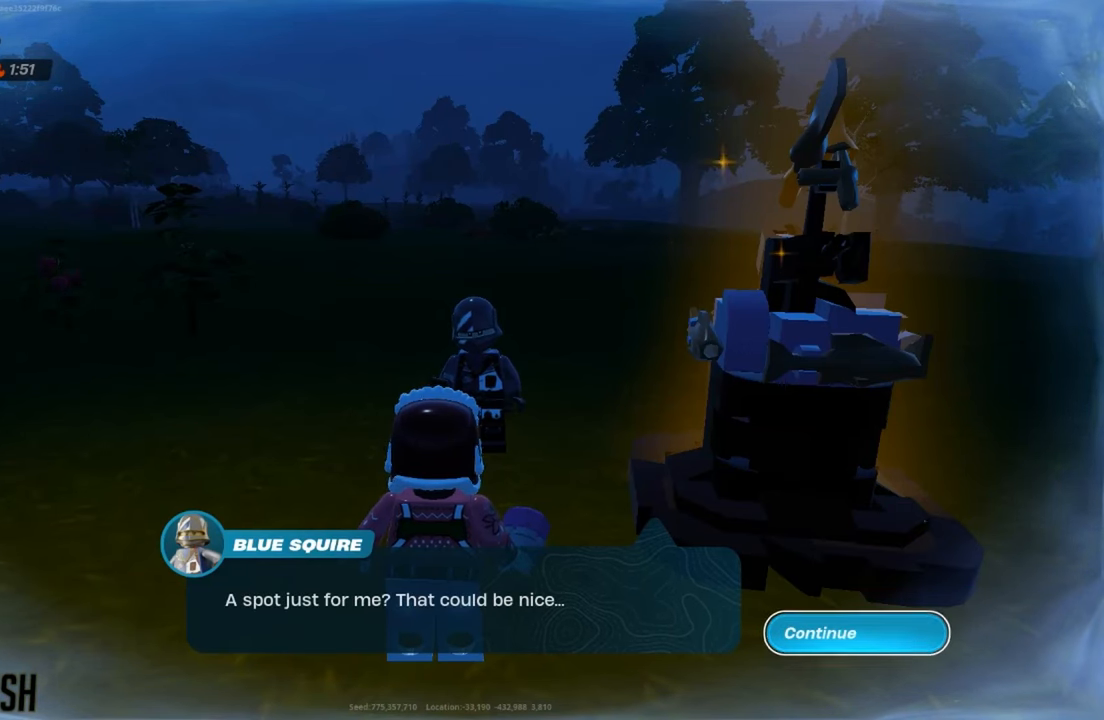
{"buttons": [], "left_stick": "center", "right_stick": "center", "events": [[66, "A", "up"]]}
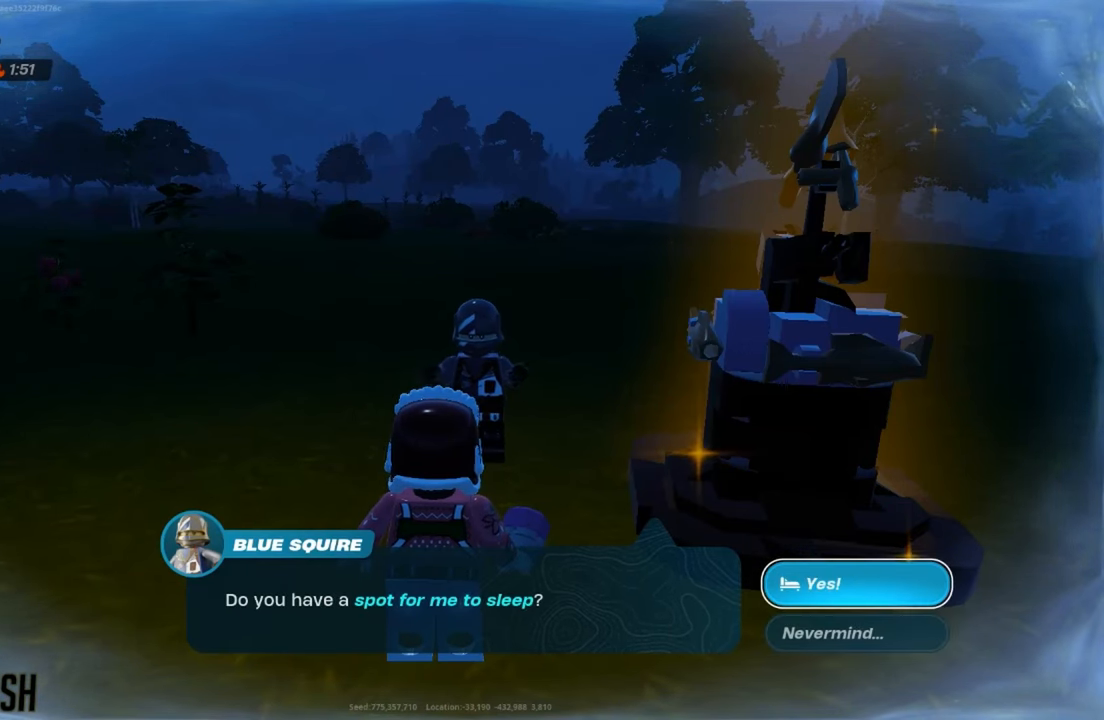
{"buttons": [], "left_stick": "center", "right_stick": "center", "events": [[350, "A", "down"], [433, "A", "up"]]}
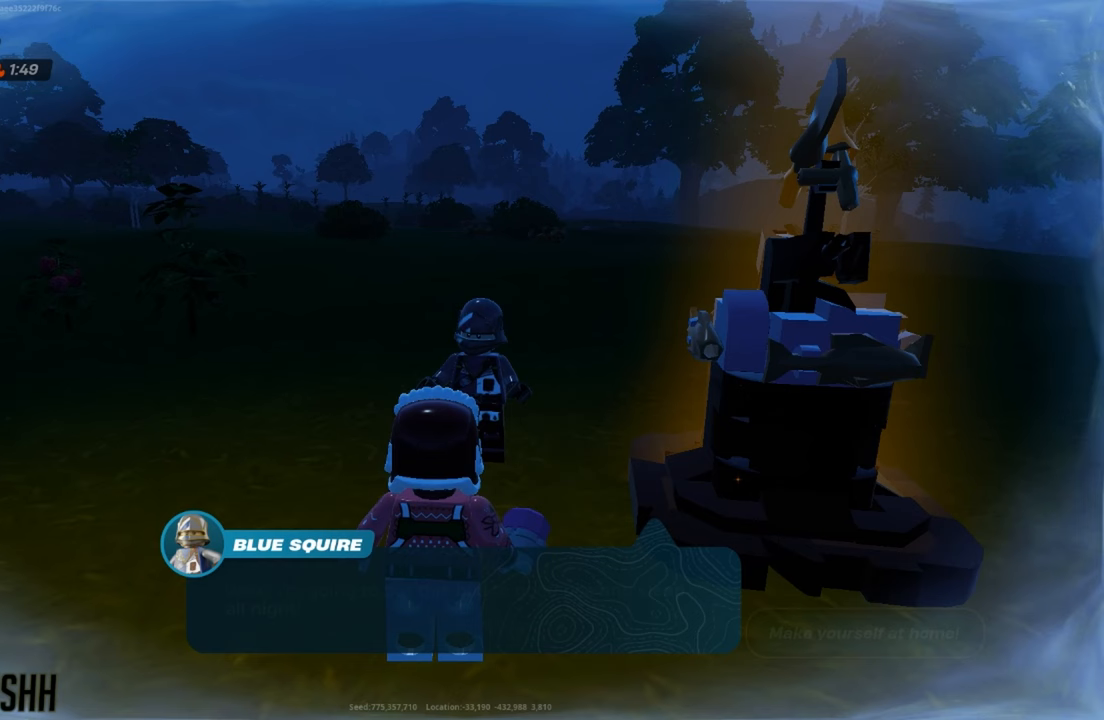
{"buttons": [], "left_stick": "center", "right_stick": "center", "events": []}
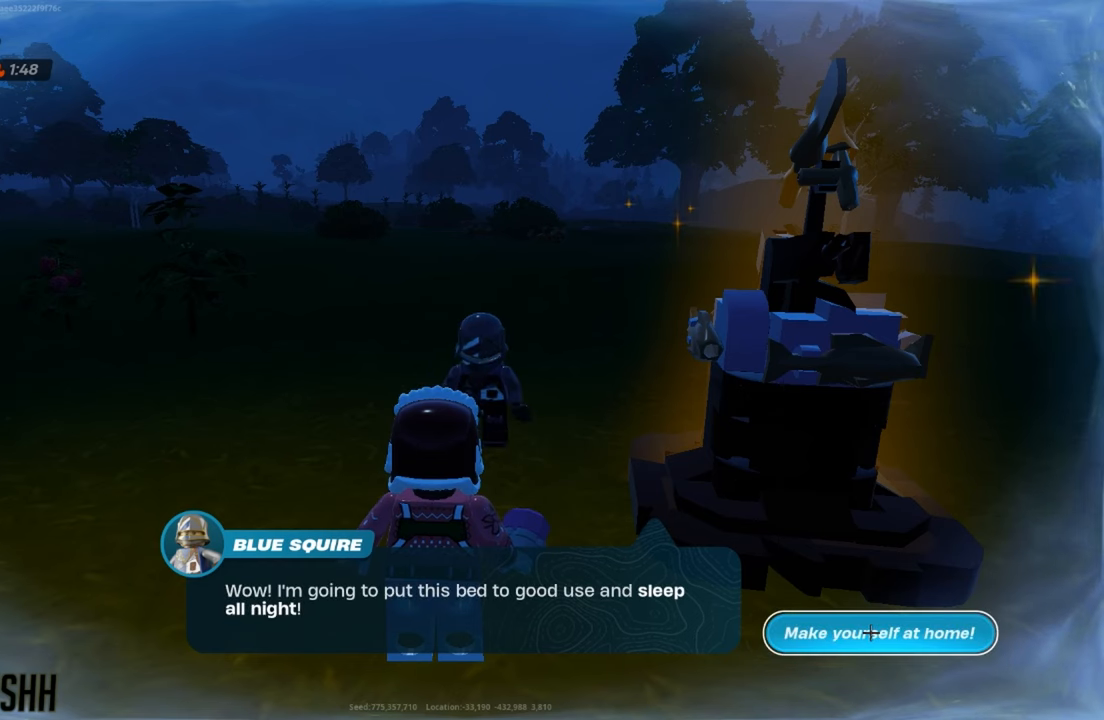
{"buttons": [], "left_stick": "center", "right_stick": "center", "events": []}
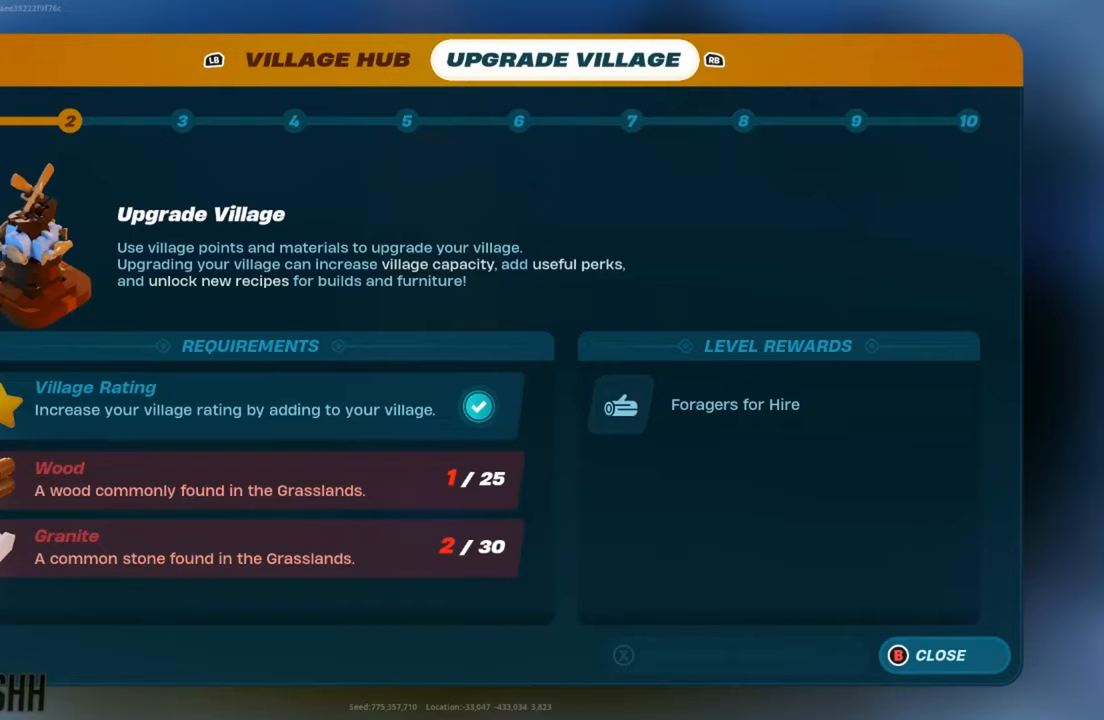
{"buttons": [], "left_stick": "center", "right_stick": "center", "events": []}
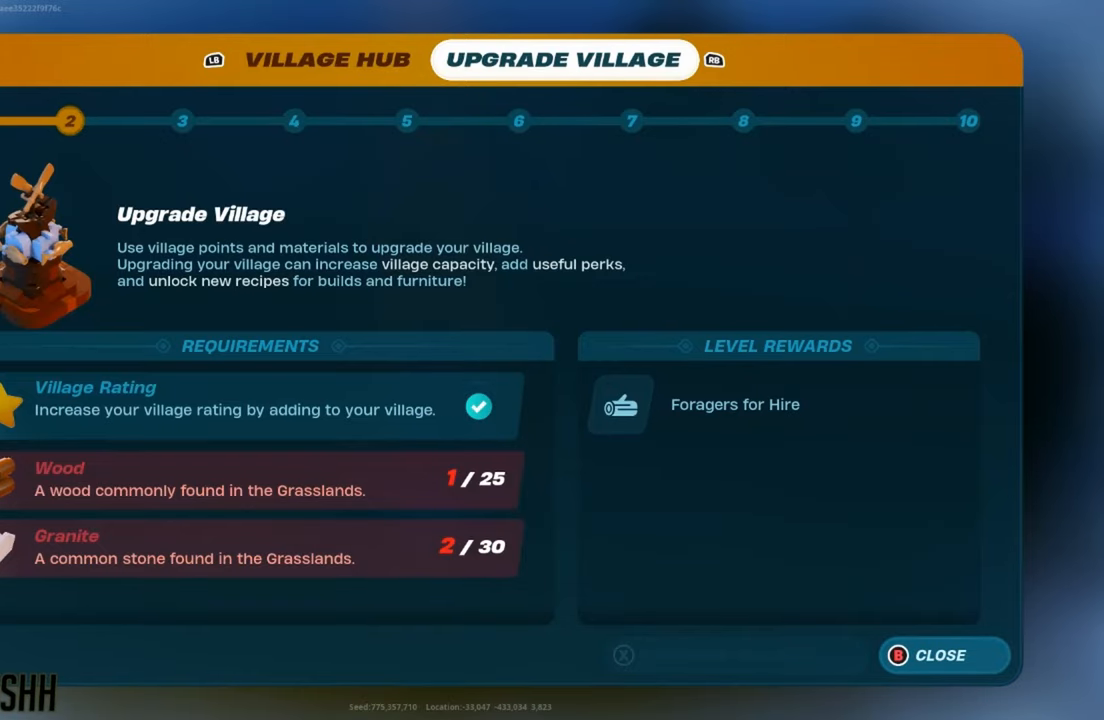
{"buttons": [], "left_stick": "center", "right_stick": "center", "events": []}
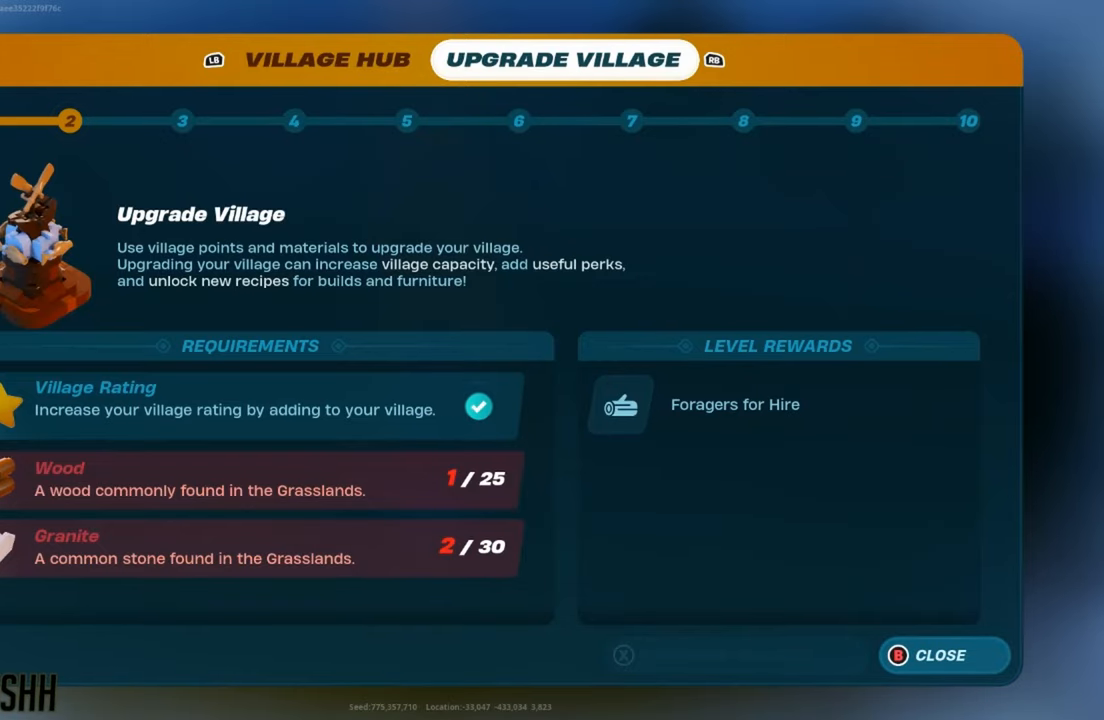
{"buttons": [], "left_stick": "center", "right_stick": "center", "events": []}
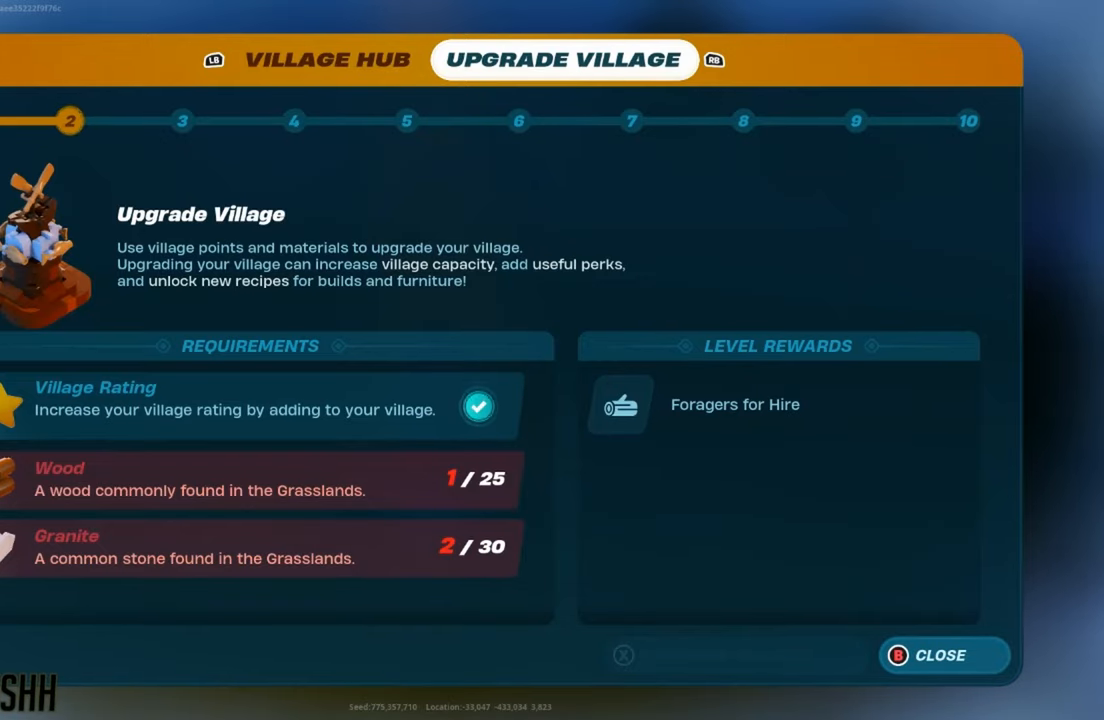
{"buttons": [], "left_stick": "up", "right_stick": "center", "events": [[266, "left_stick", "down-left"], [316, "left_stick", "left"], [500, "left_stick", "up"]]}
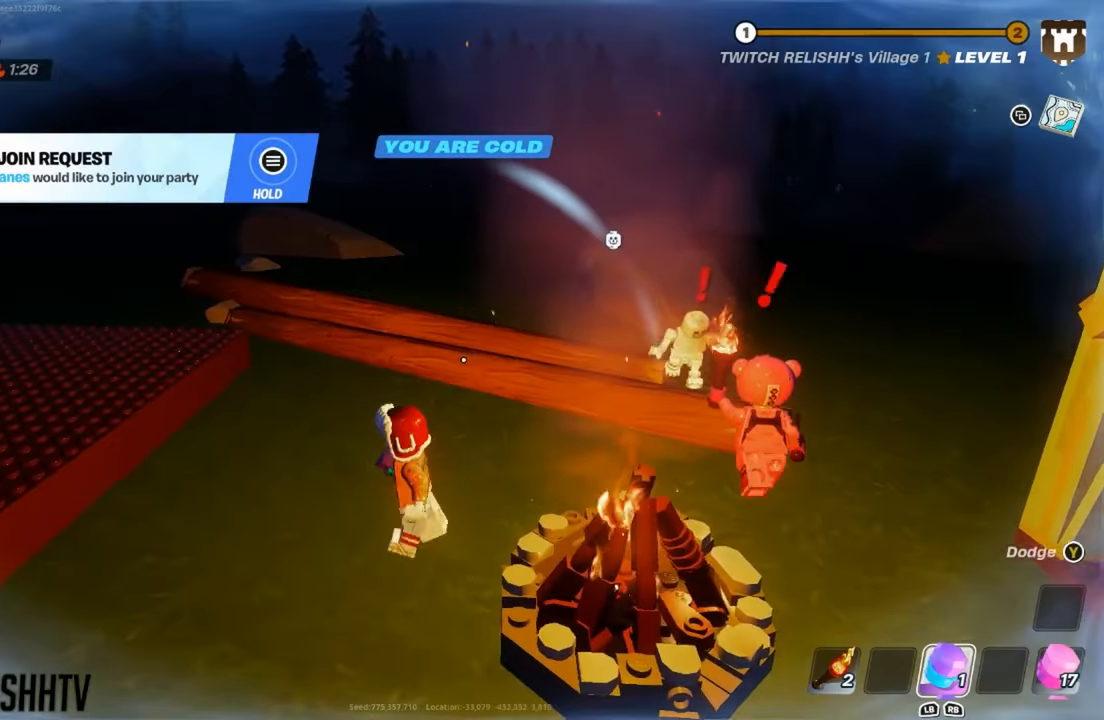
{"buttons": [], "left_stick": "up-right", "right_stick": "center", "events": [[50, "left_stick", "up-right"], [150, "right_stick", "right"], [250, "right_stick", "center"]]}
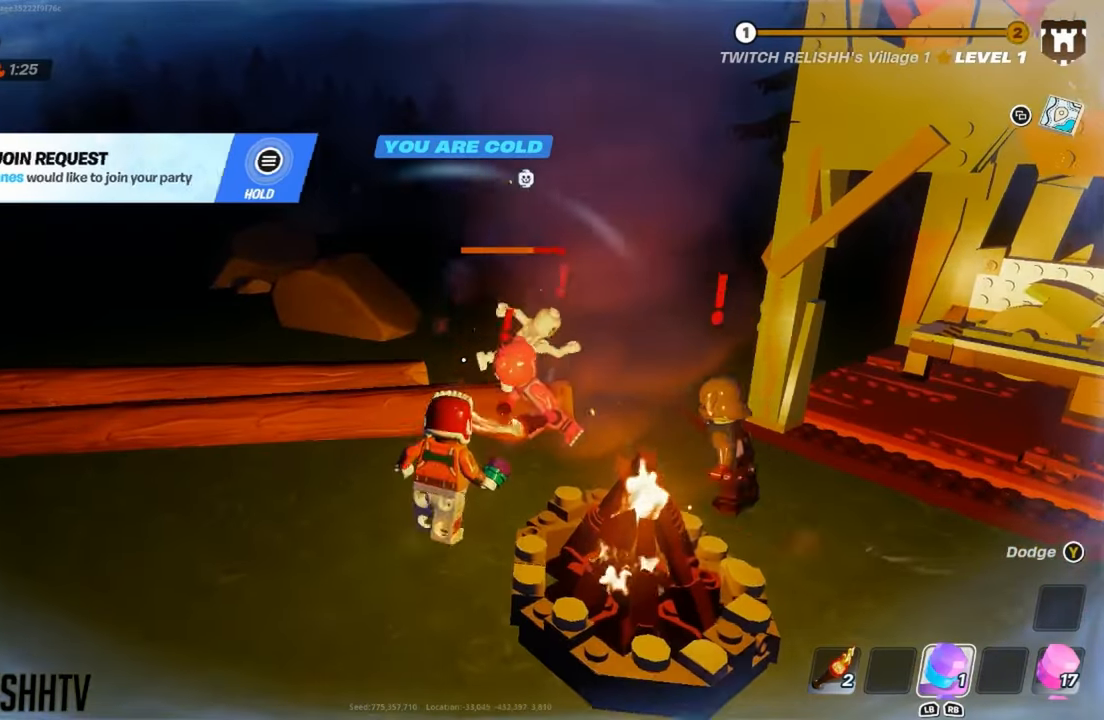
{"buttons": [], "left_stick": "center", "right_stick": "center", "events": [[133, "Y", "down"], [233, "Y", "up"], [250, "left_stick", "center"]]}
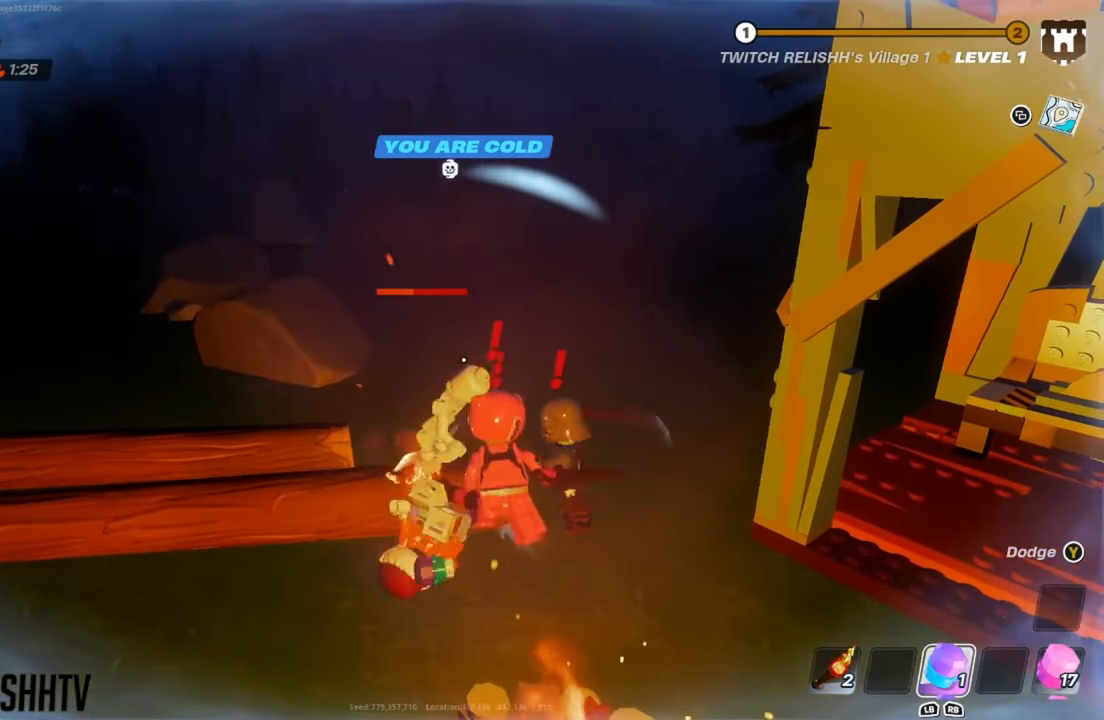
{"buttons": [], "left_stick": "left", "right_stick": "center", "events": [[117, "left_stick", "down-right"], [284, "left_stick", "down-left"], [384, "left_stick", "up-left"], [467, "left_stick", "left"]]}
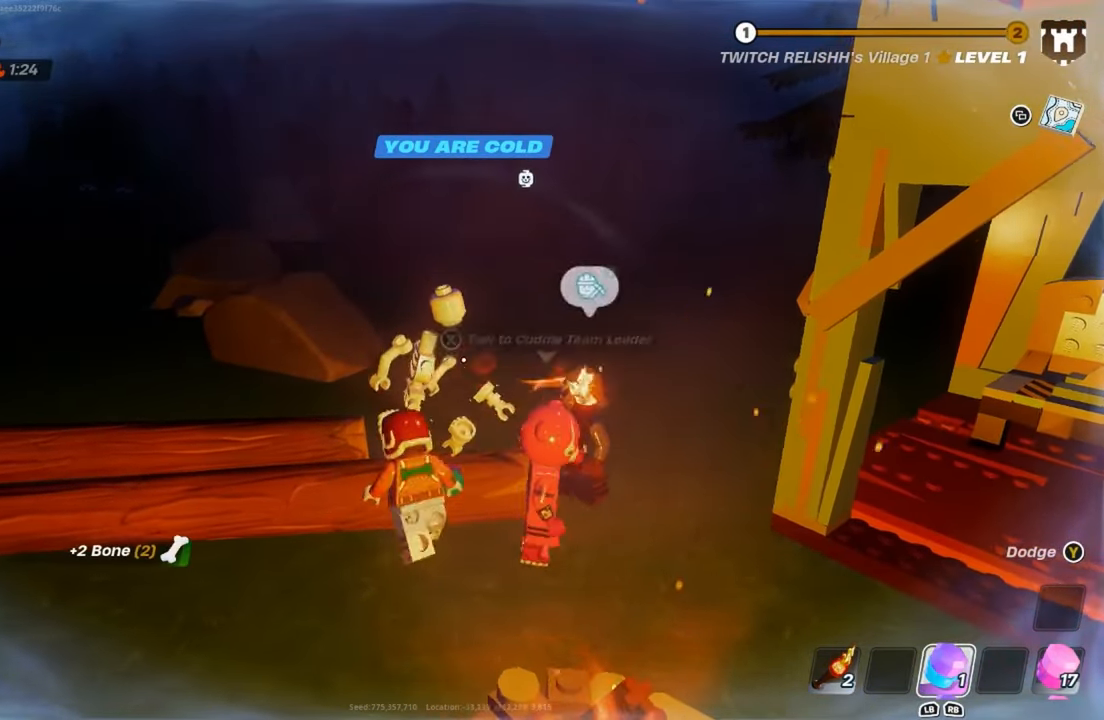
{"buttons": [], "left_stick": "right", "right_stick": "center", "events": [[266, "left_stick", "up"], [316, "left_stick", "up-right"], [417, "left_stick", "right"]]}
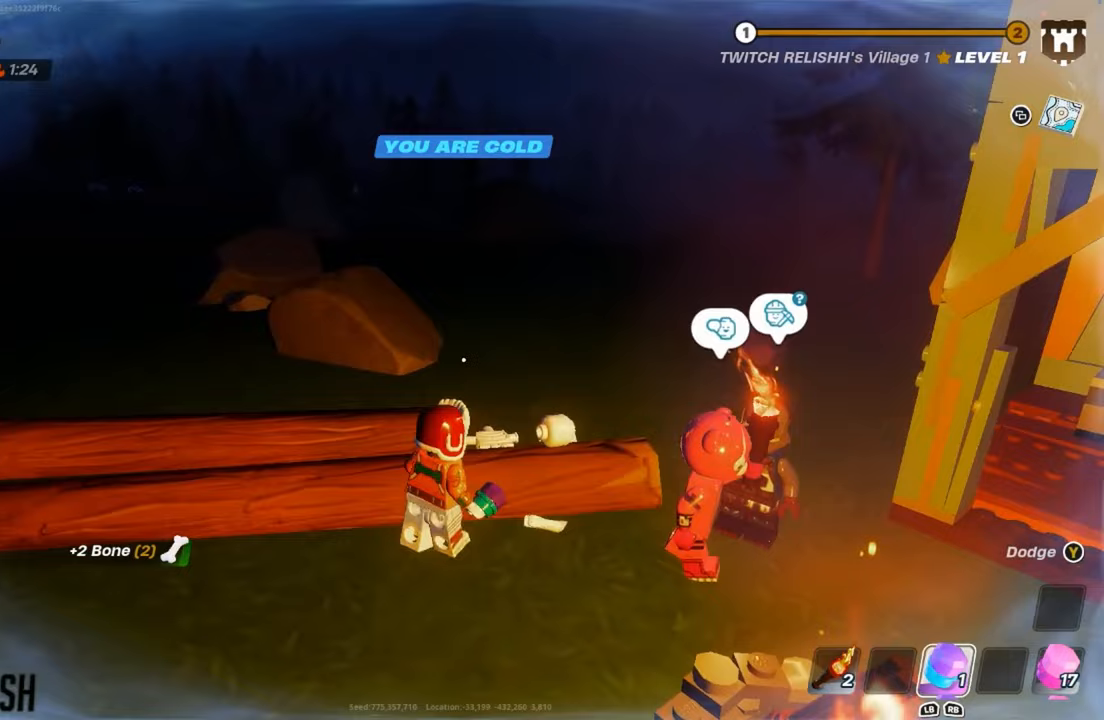
{"buttons": [], "left_stick": "up", "right_stick": "center", "events": [[67, "left_stick", "down-right"], [234, "left_stick", "up-right"], [300, "left_stick", "up"], [400, "X", "down"], [467, "X", "up"]]}
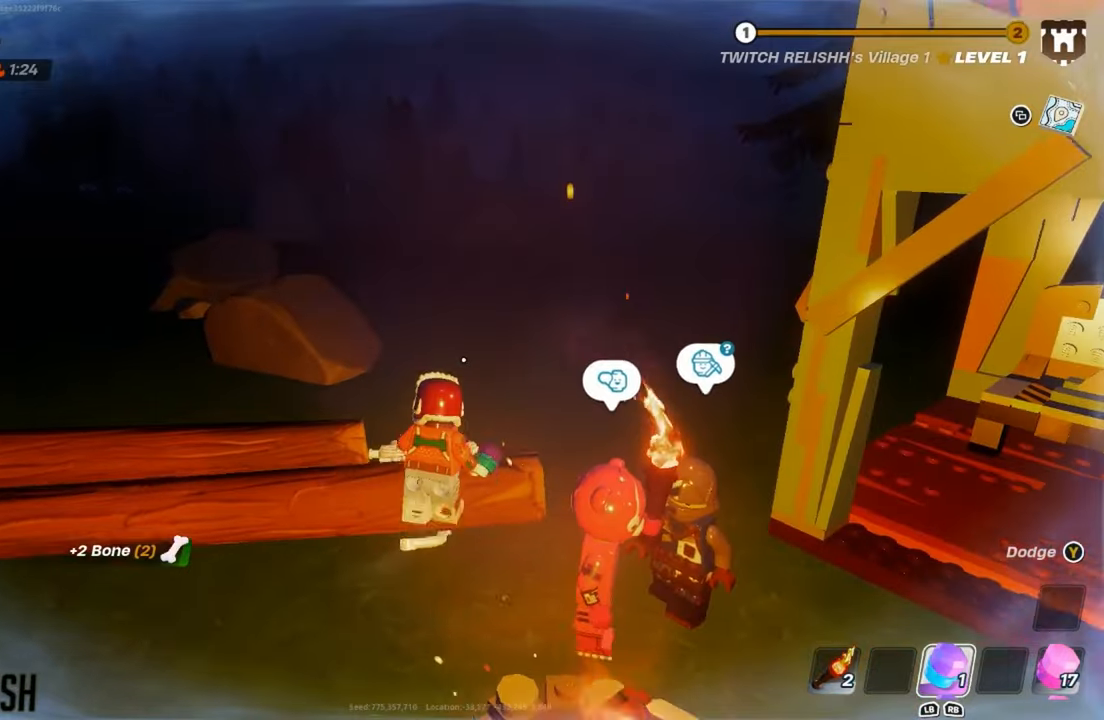
{"buttons": [], "left_stick": "down-right", "right_stick": "down-right", "events": [[100, "X", "down"], [200, "X", "up"], [266, "left_stick", "down-right"], [417, "right_stick", "down-right"]]}
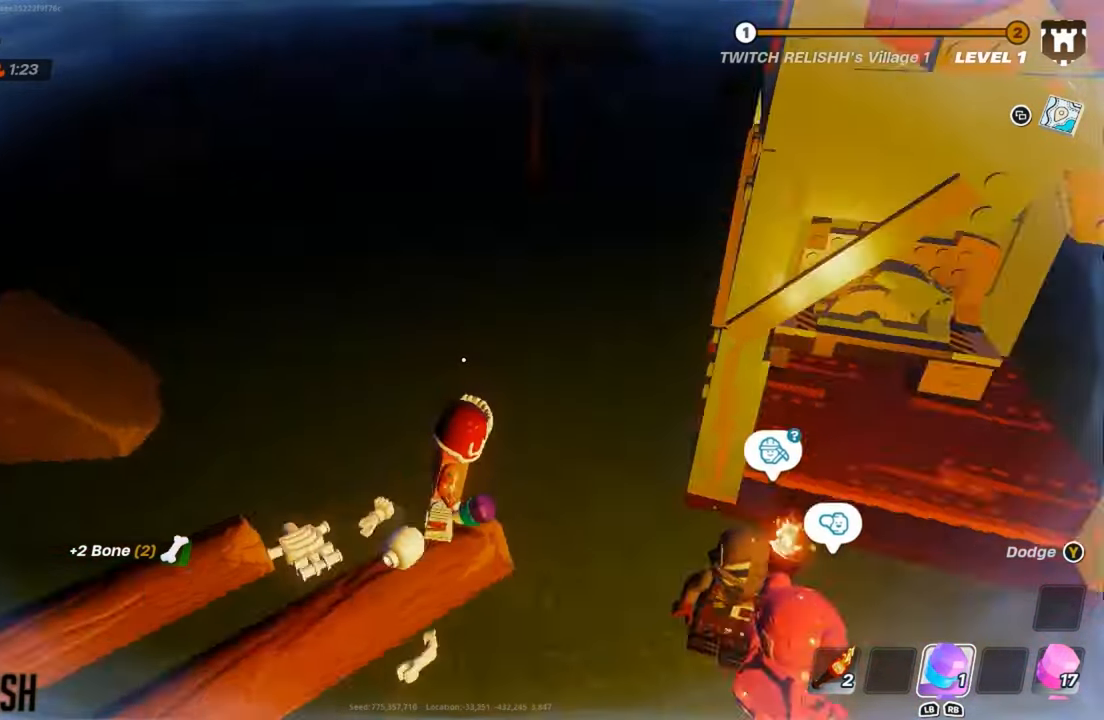
{"buttons": [], "left_stick": "right", "right_stick": "center", "events": [[50, "left_stick", "down"], [83, "right_stick", "center"], [417, "left_stick", "right"]]}
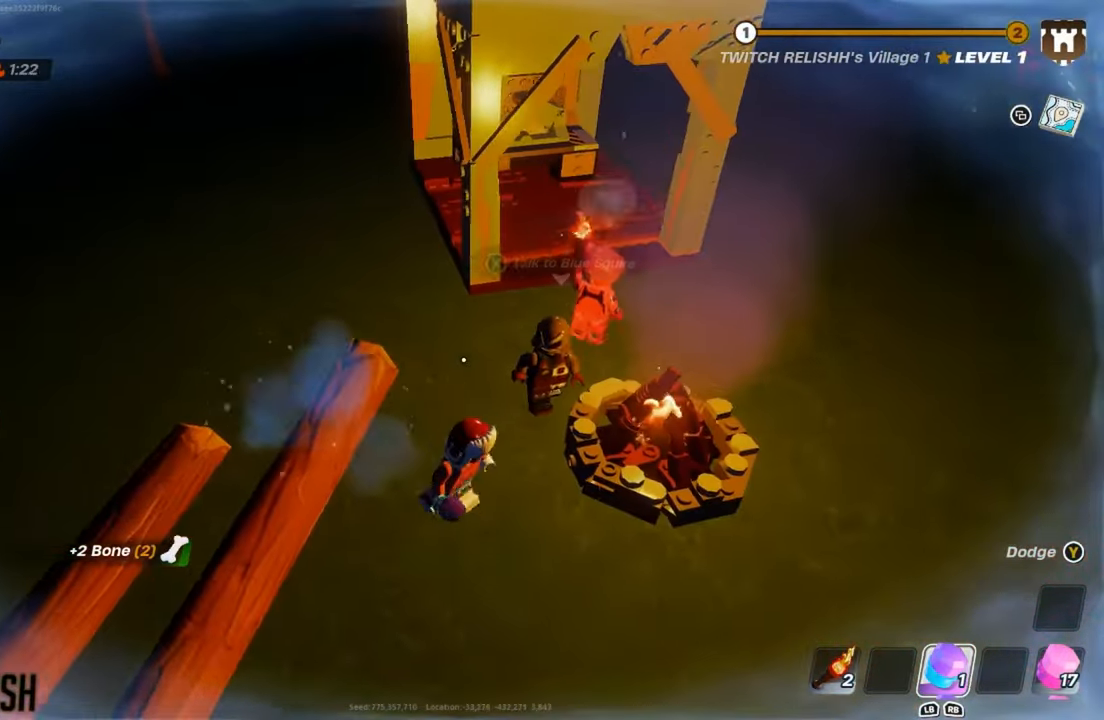
{"buttons": [], "left_stick": "center", "right_stick": "center", "events": [[33, "left_stick", "center"]]}
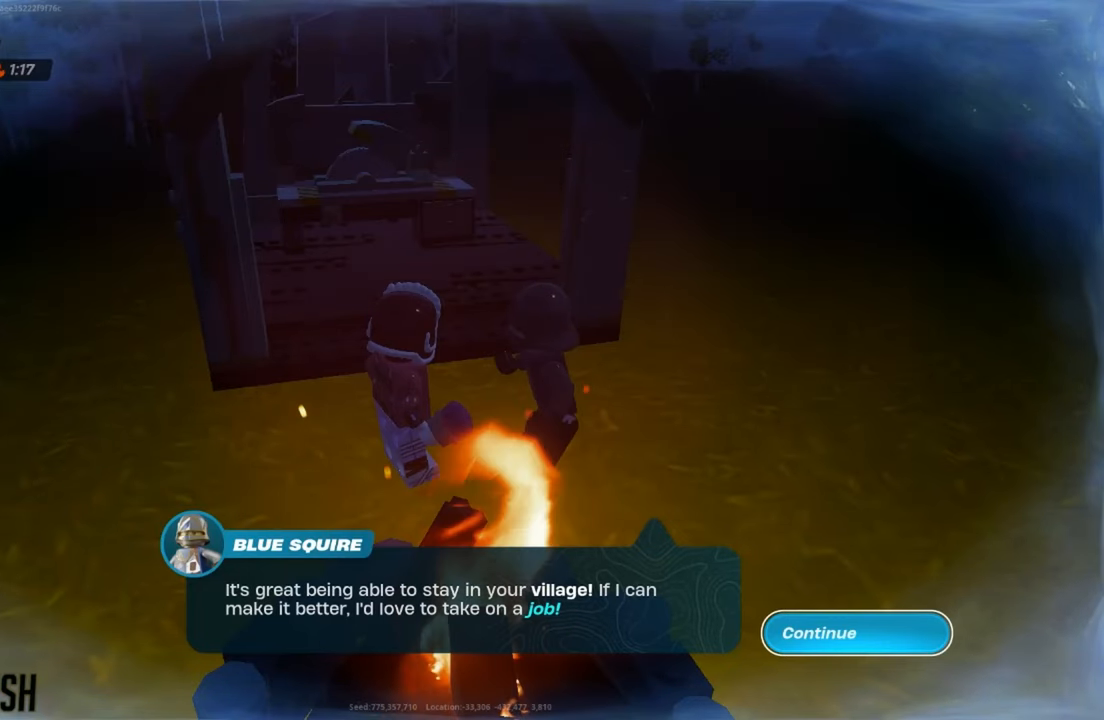
{"buttons": [], "left_stick": "center", "right_stick": "center", "events": []}
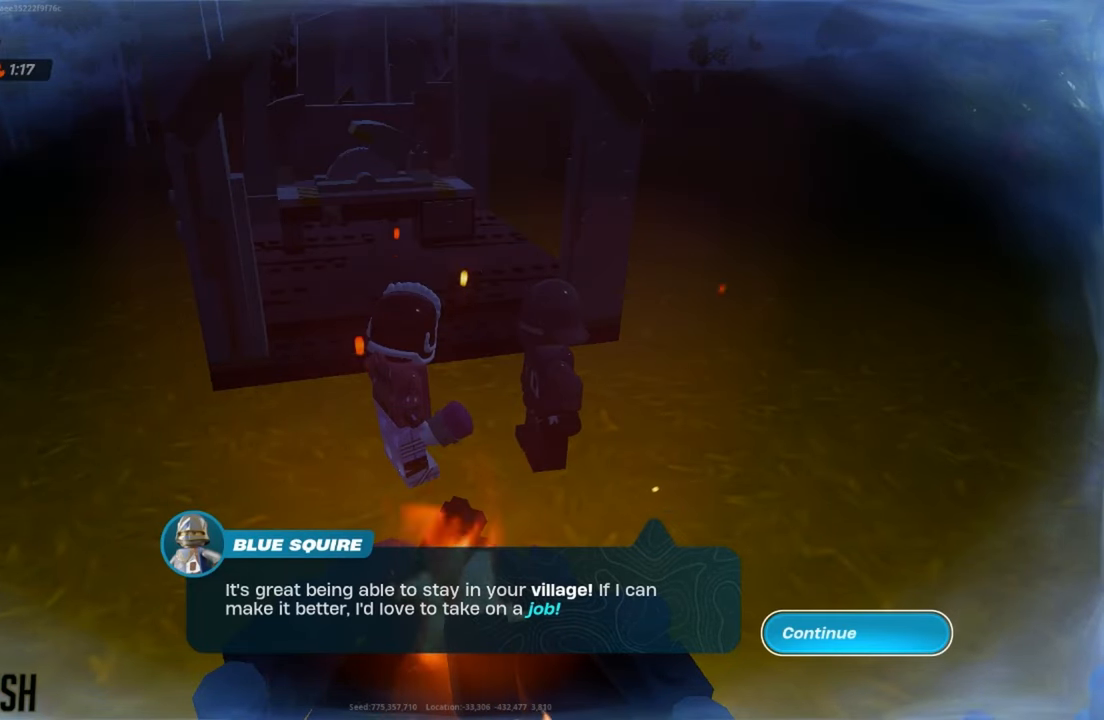
{"buttons": [], "left_stick": "center", "right_stick": "center", "events": []}
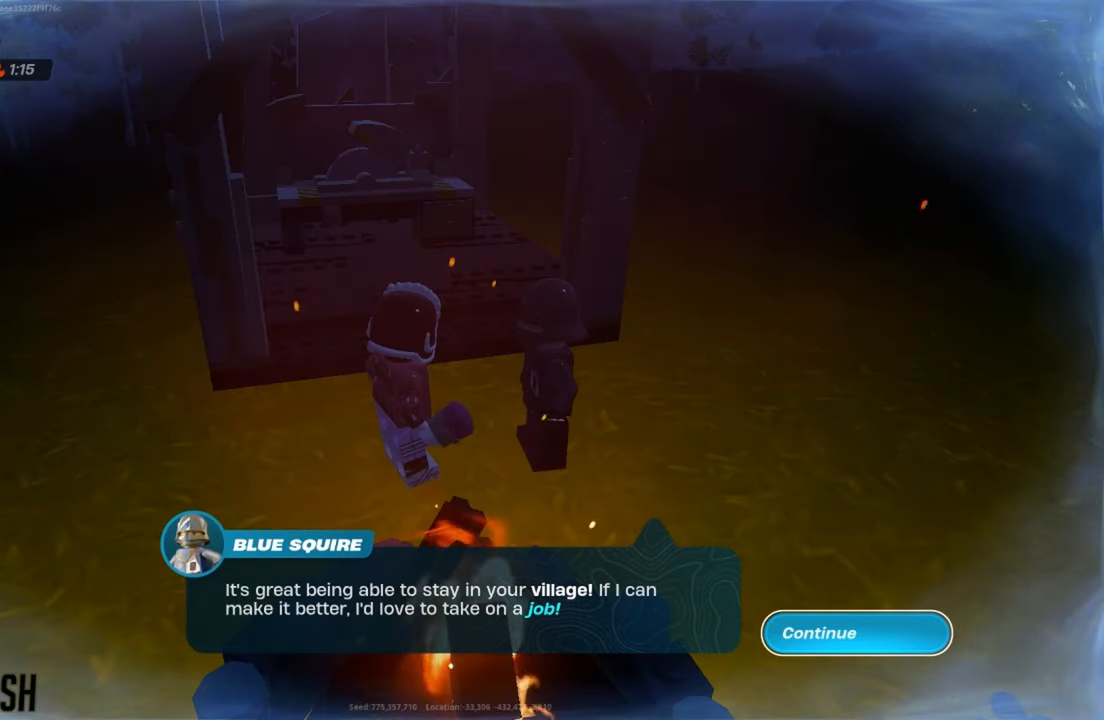
{"buttons": [], "left_stick": "center", "right_stick": "center", "events": []}
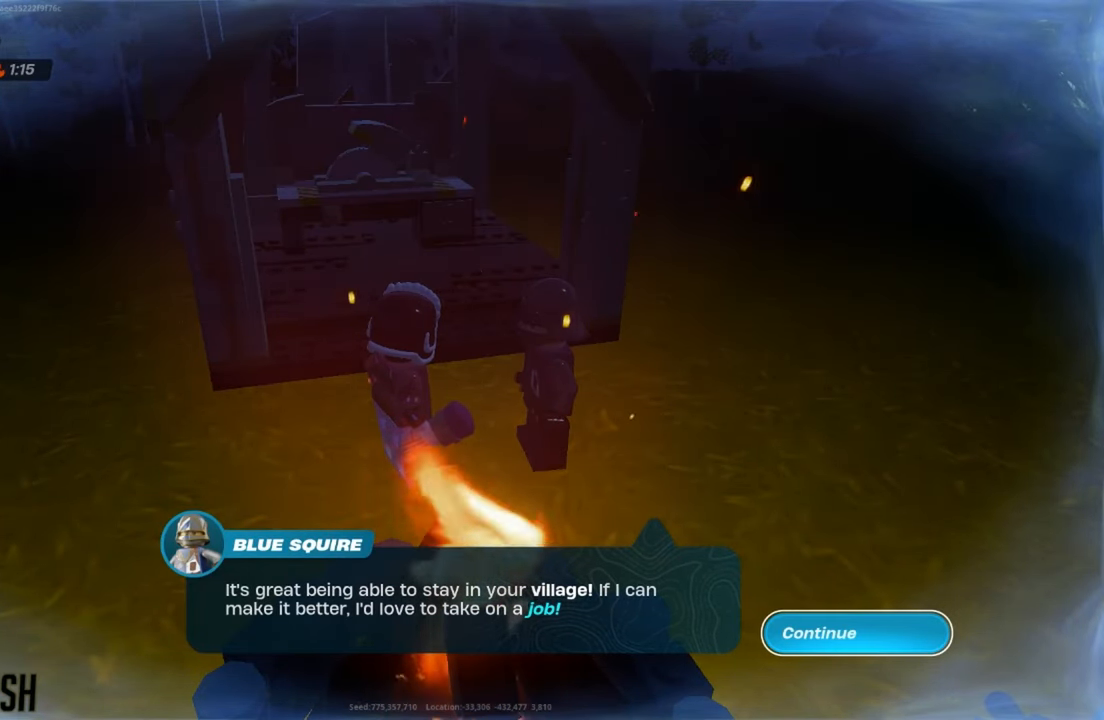
{"buttons": [], "left_stick": "center", "right_stick": "center", "events": []}
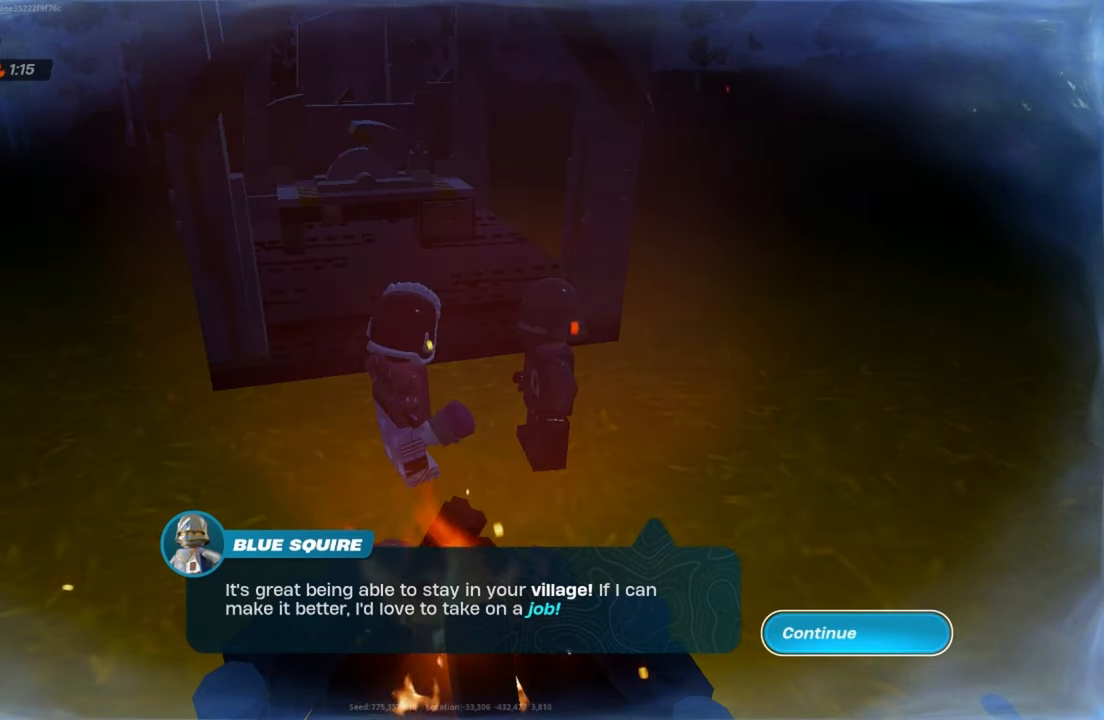
{"buttons": [], "left_stick": "center", "right_stick": "center", "events": []}
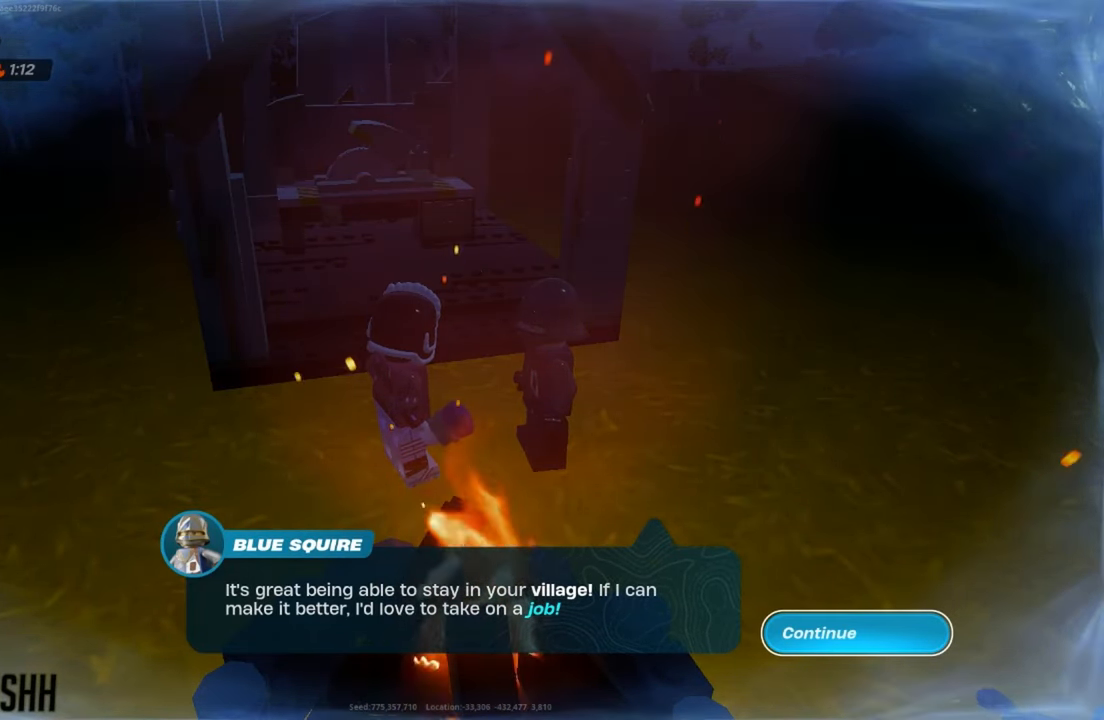
{"buttons": [], "left_stick": "center", "right_stick": "center", "events": []}
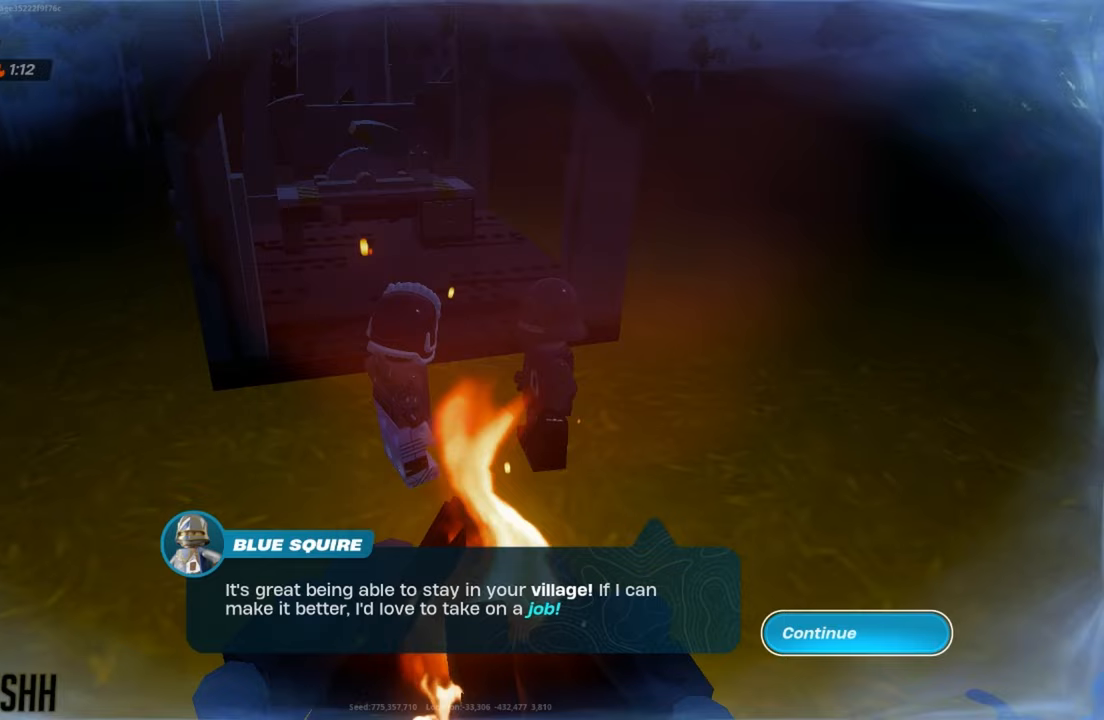
{"buttons": [], "left_stick": "center", "right_stick": "center", "events": []}